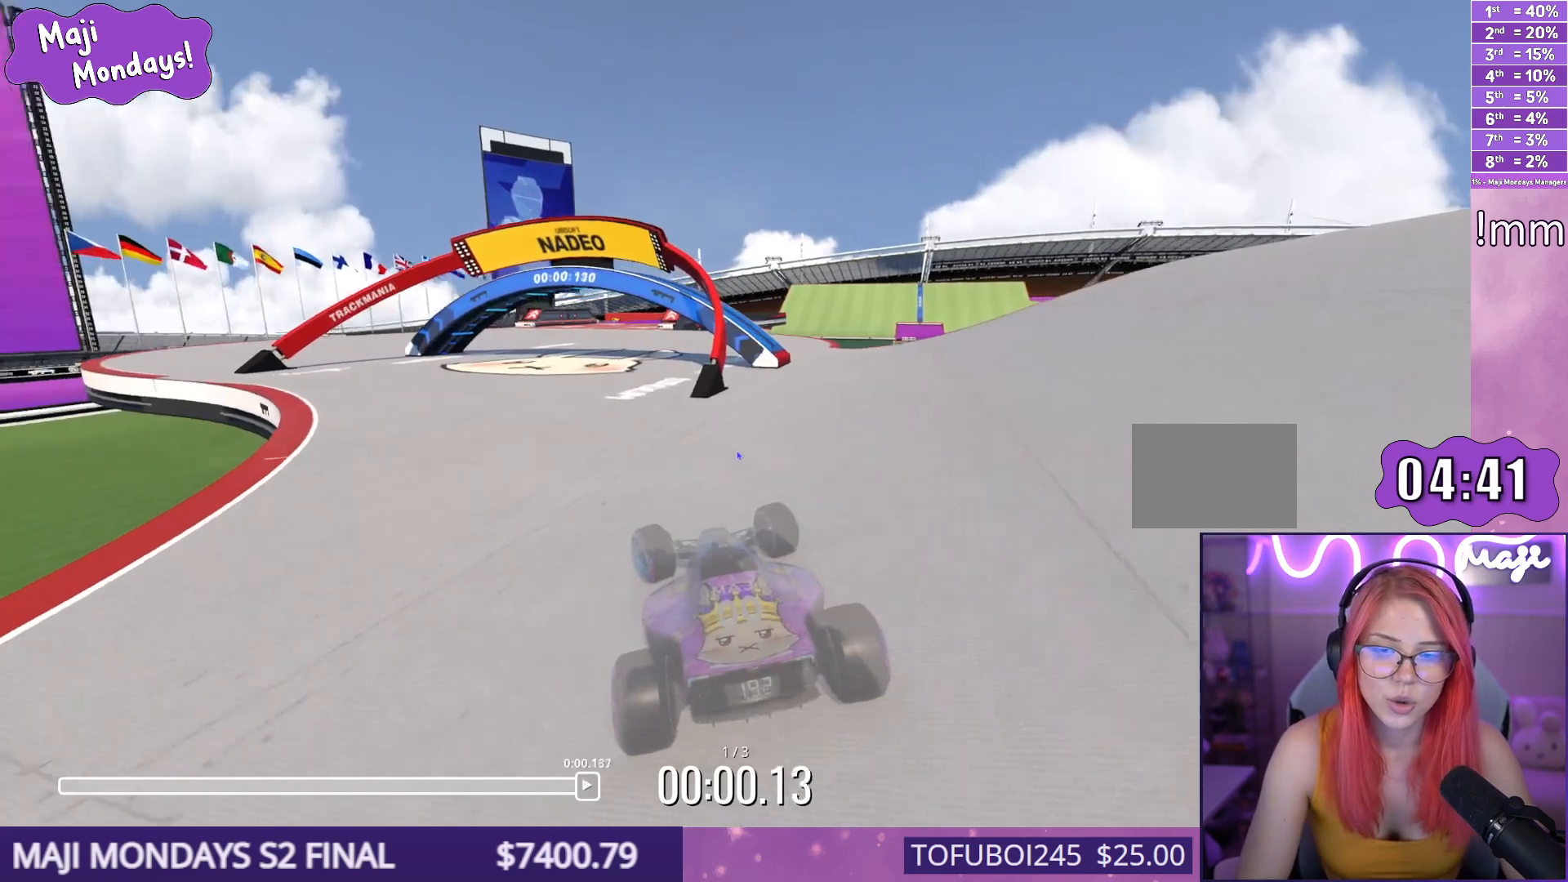
Gameplay with keyboard; each line is a JSON object with the keys held at the frame after it. "events" lists presses ("down") and releases ("up") of "down", "left", "right" and "up" between this image and that frame as [ms after this image, input, new state], when the widget could be followed in between. No other keys are recorded. Mouse input is not recorded.
{"keys": ["right", "up"], "events": [[83, "left", "up"], [83, "right", "down"]]}
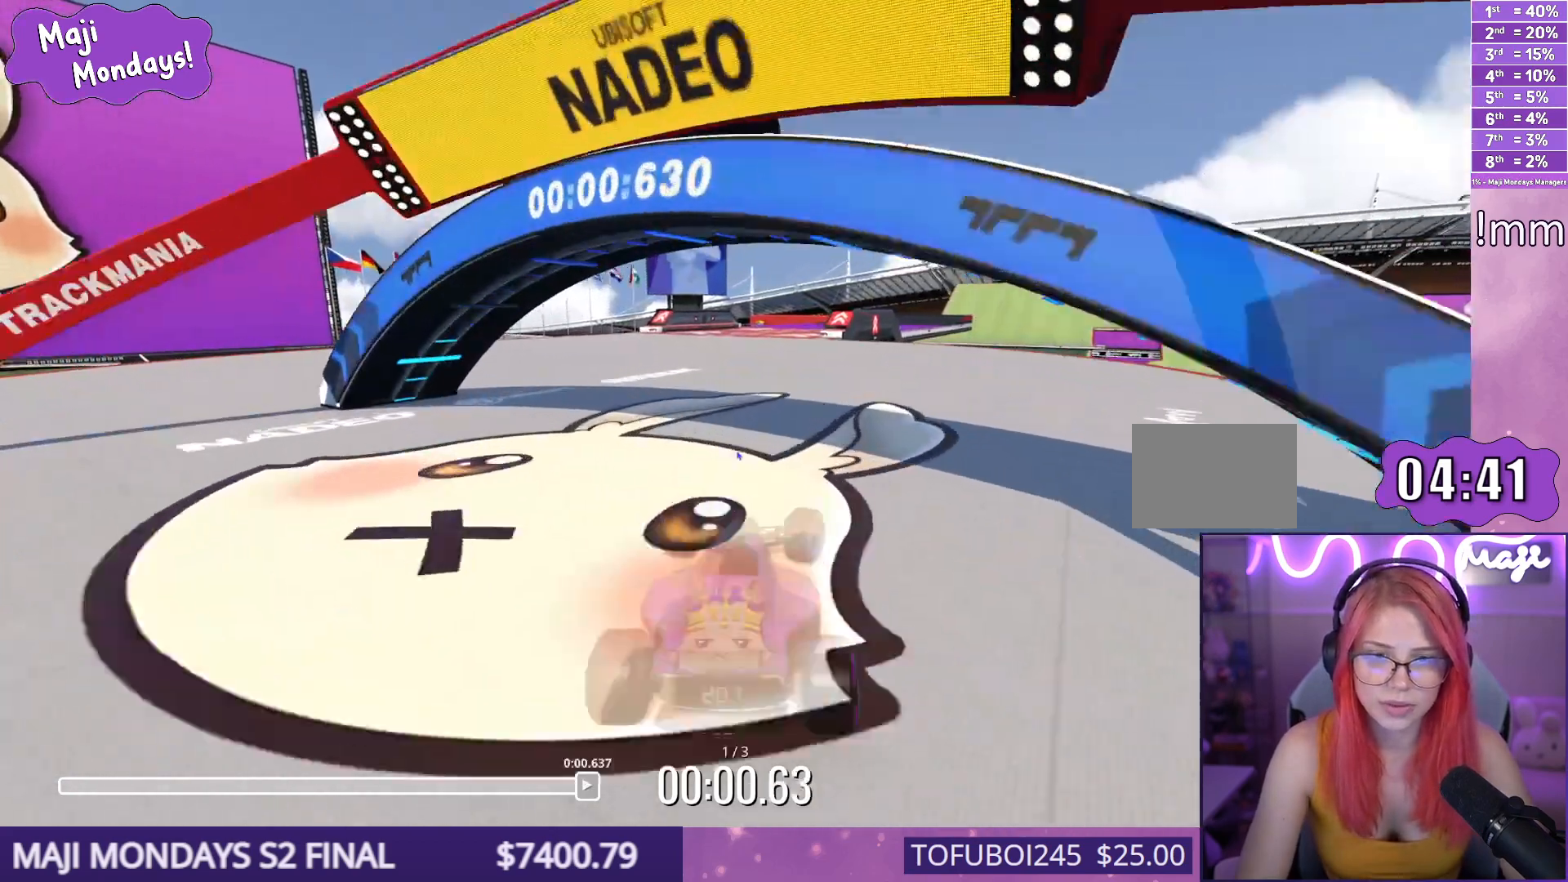
{"keys": ["up"], "events": [[50, "right", "up"], [83, "left", "down"], [450, "left", "up"]]}
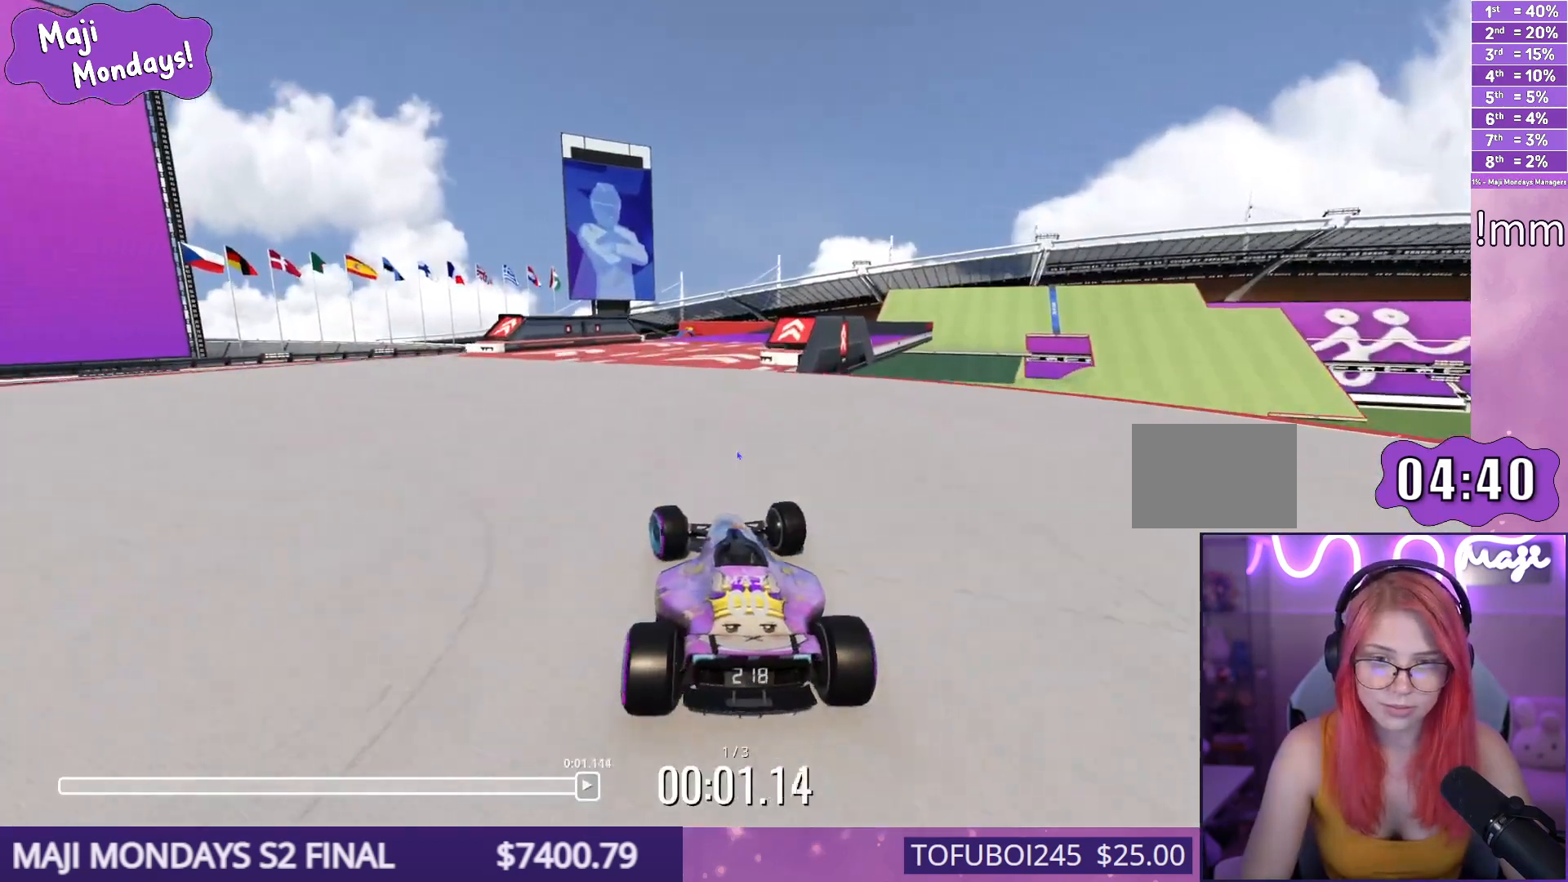
{"keys": ["up"], "events": [[100, "right", "down"], [483, "right", "up"]]}
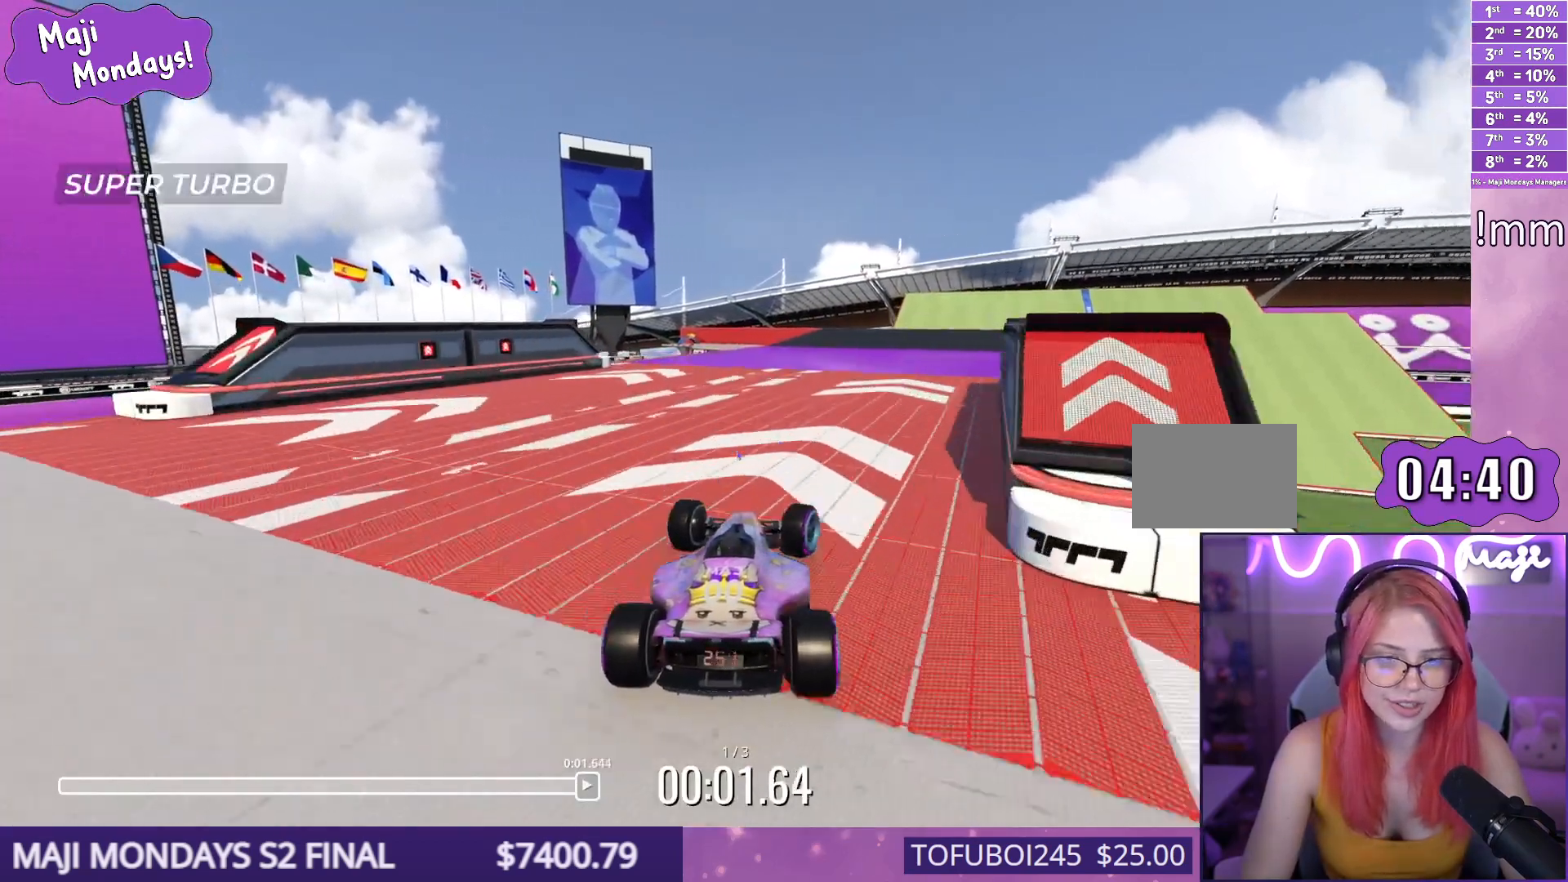
{"keys": ["right", "up"], "events": [[150, "right", "down"], [267, "right", "up"], [417, "right", "down"]]}
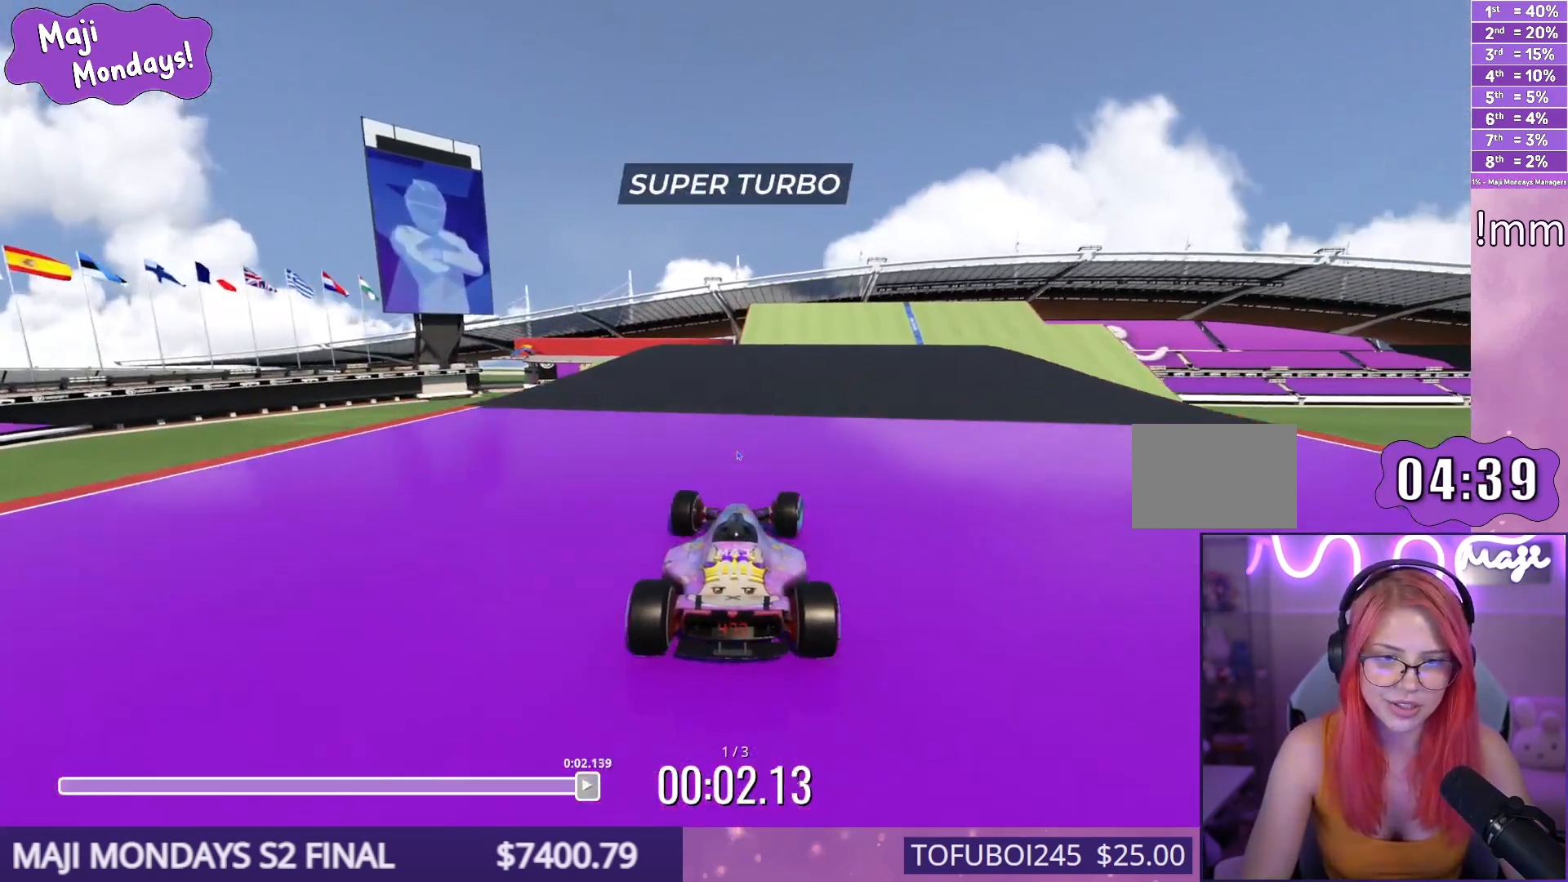
{"keys": ["right", "up"], "events": []}
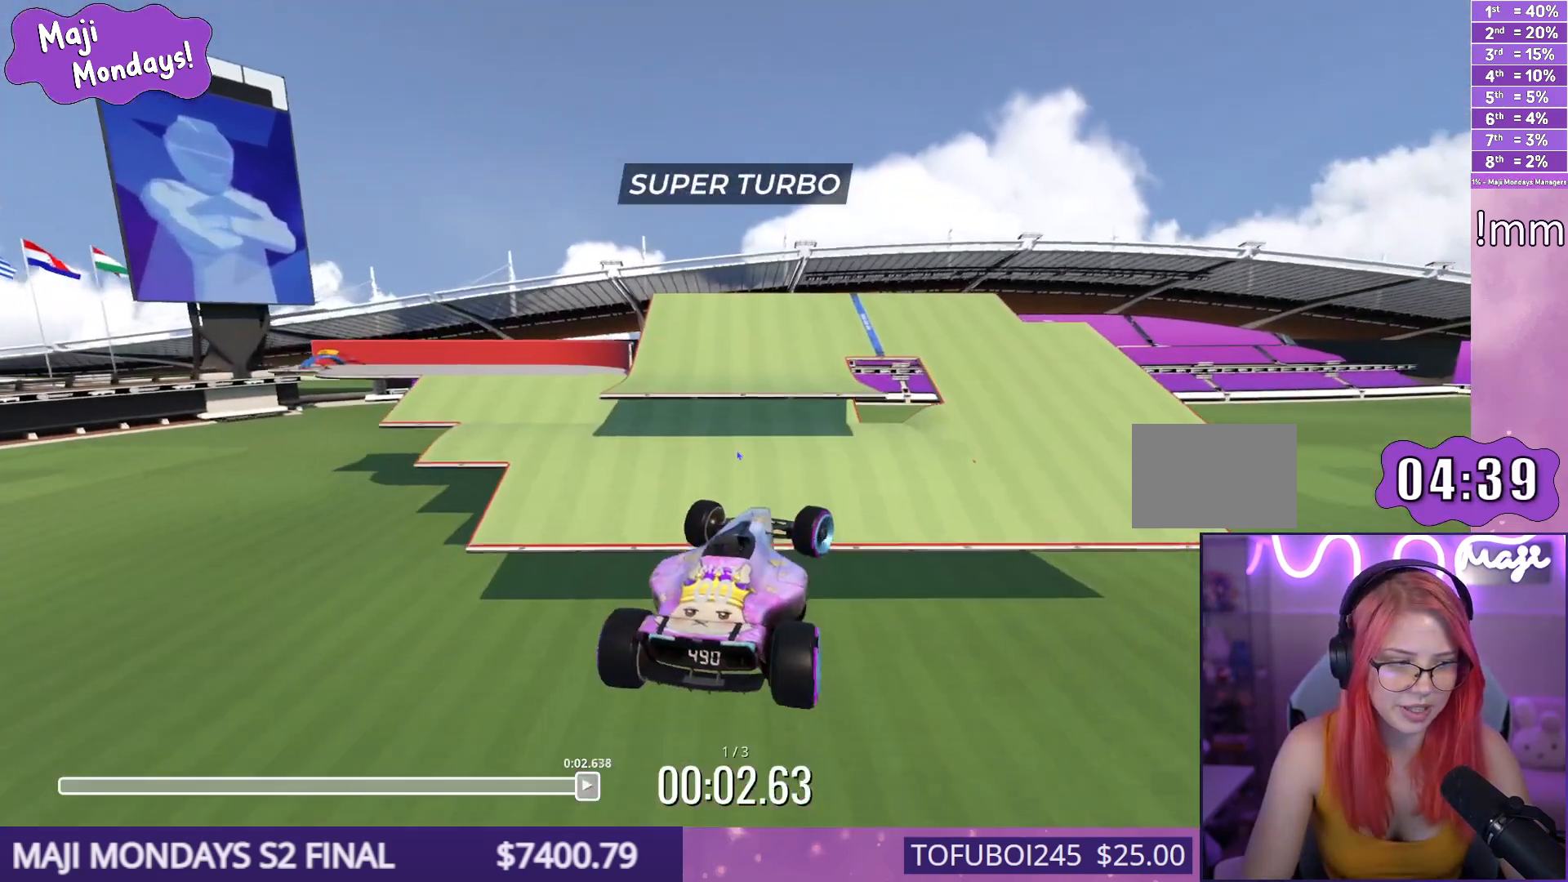
{"keys": ["right", "up"], "events": []}
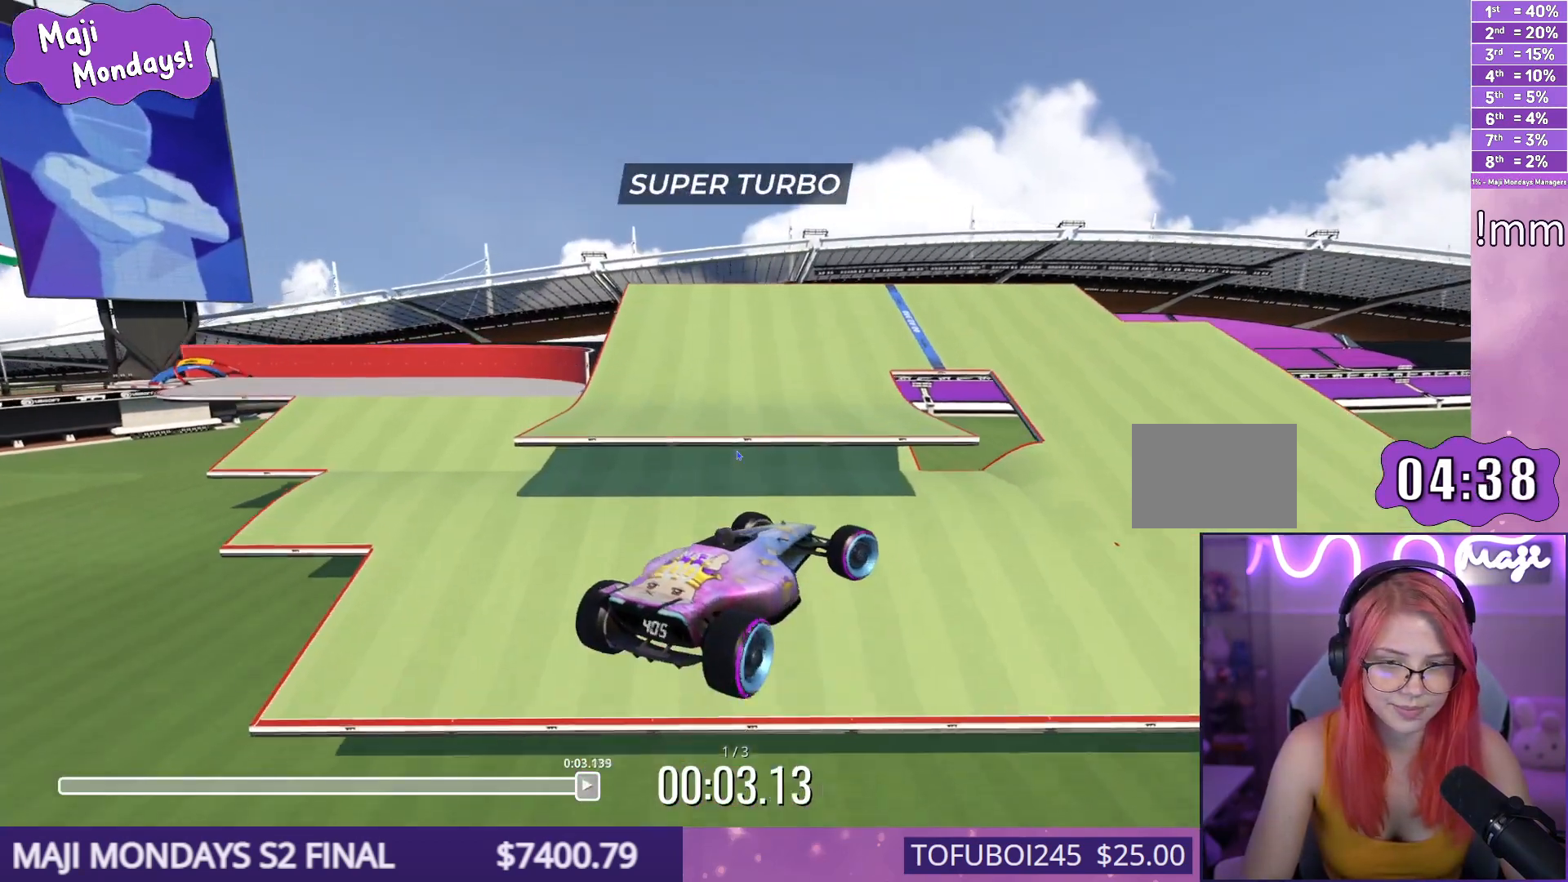
{"keys": ["right", "up"], "events": []}
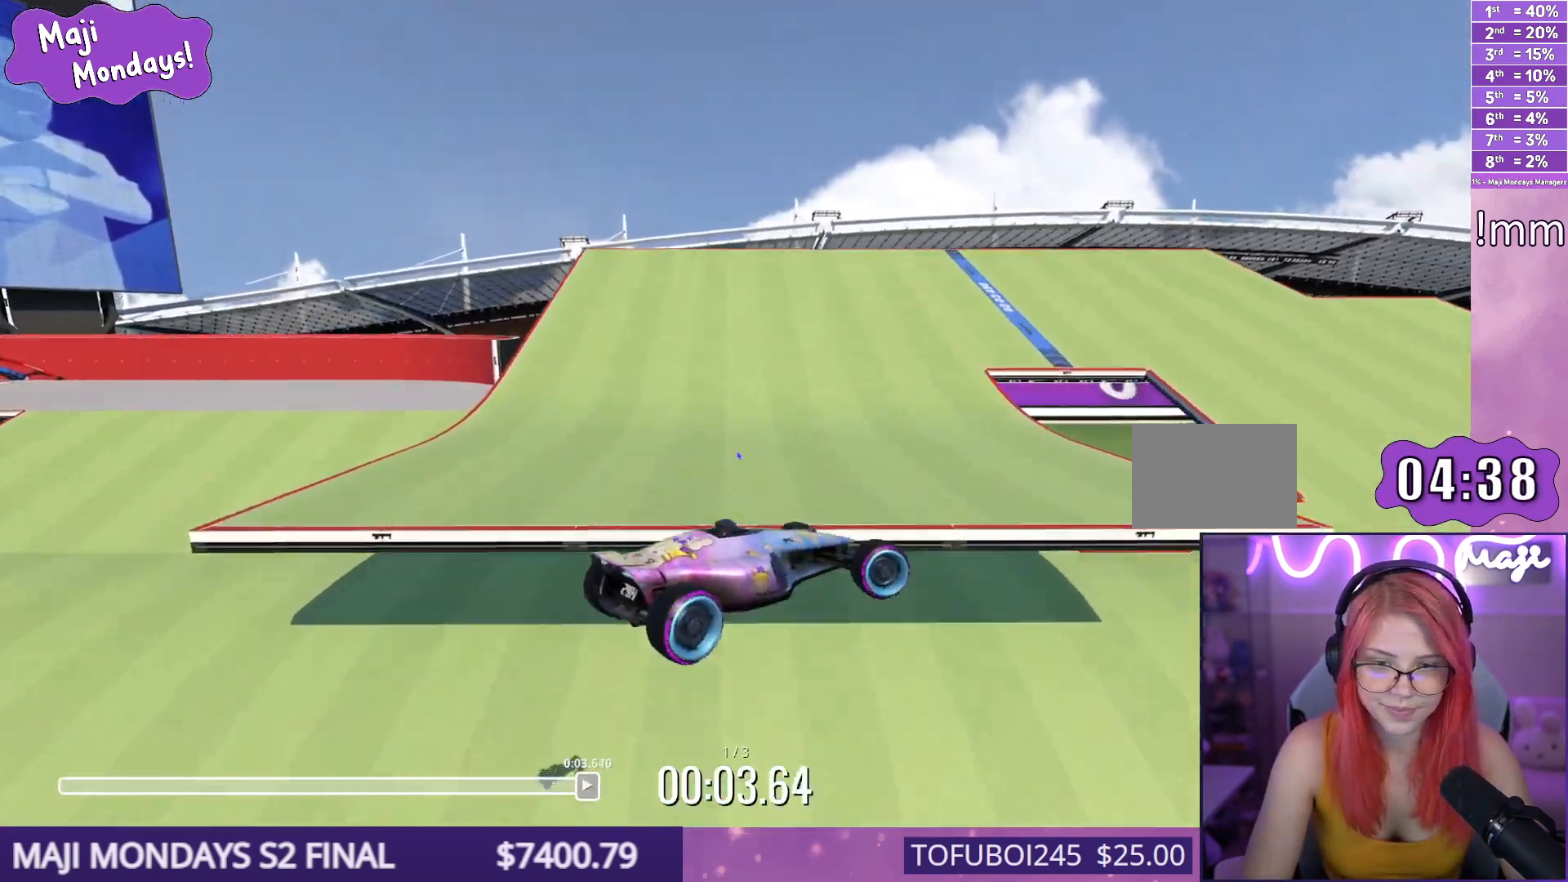
{"keys": ["down", "right", "up"], "events": [[217, "down", "down"]]}
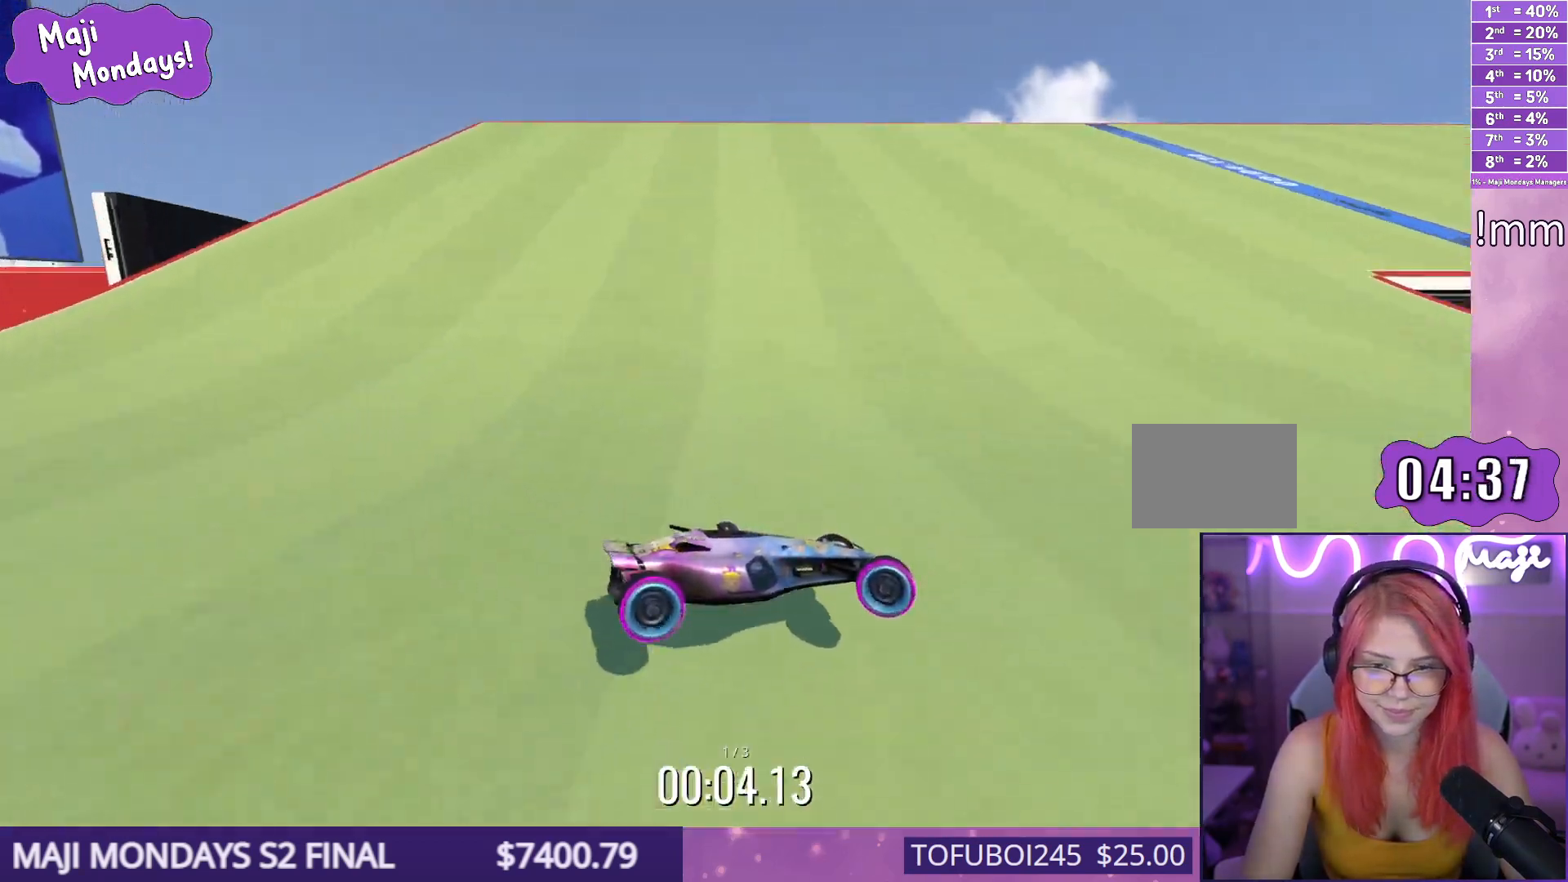
{"keys": ["down", "right", "up"], "events": []}
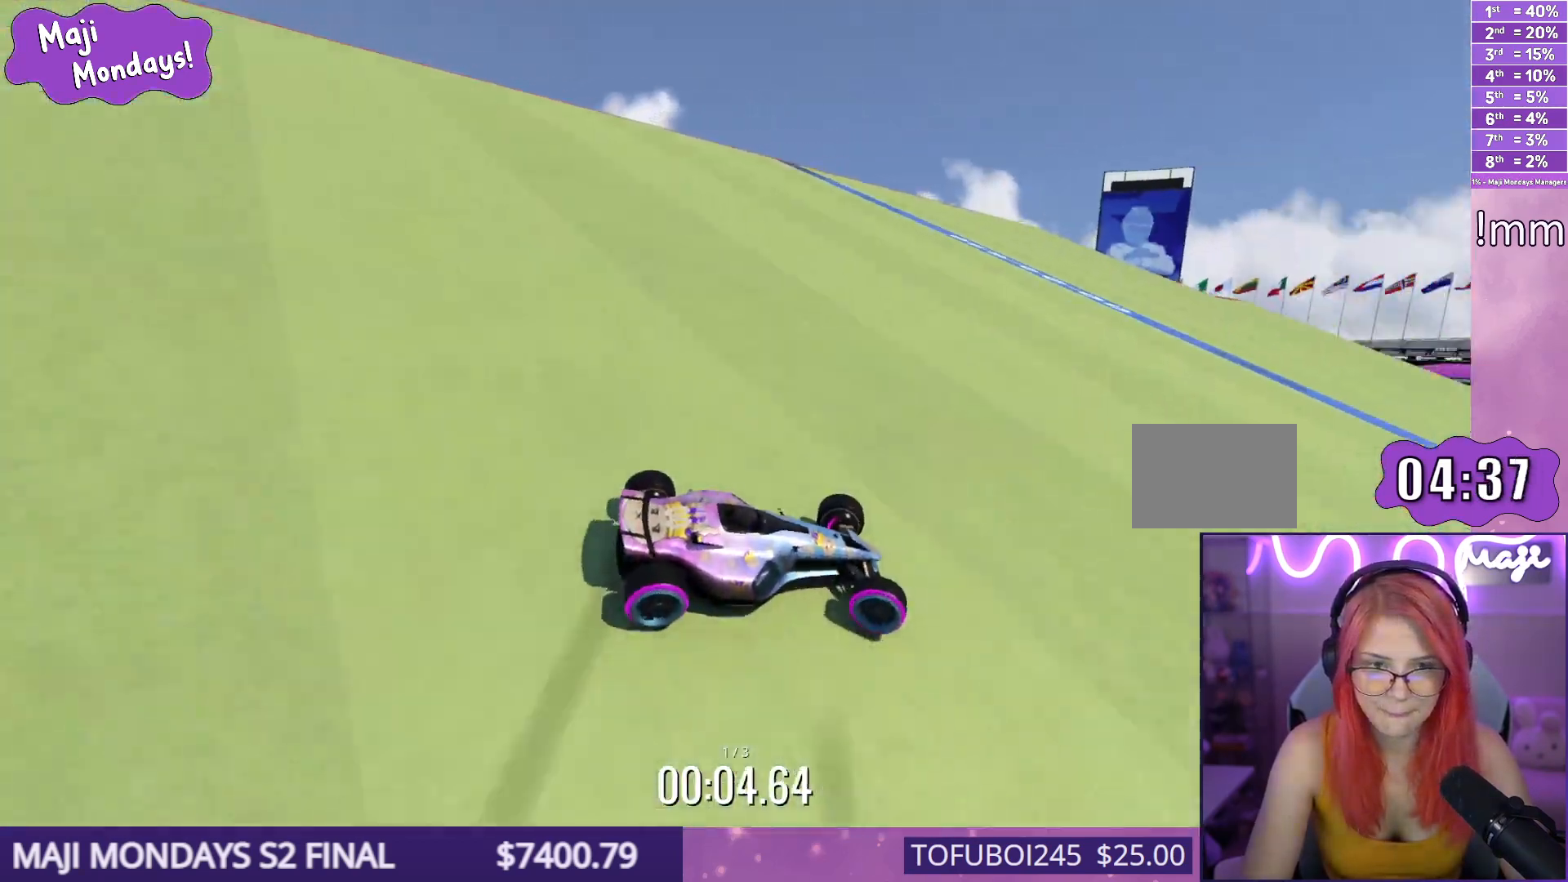
{"keys": ["down", "right", "up"], "events": []}
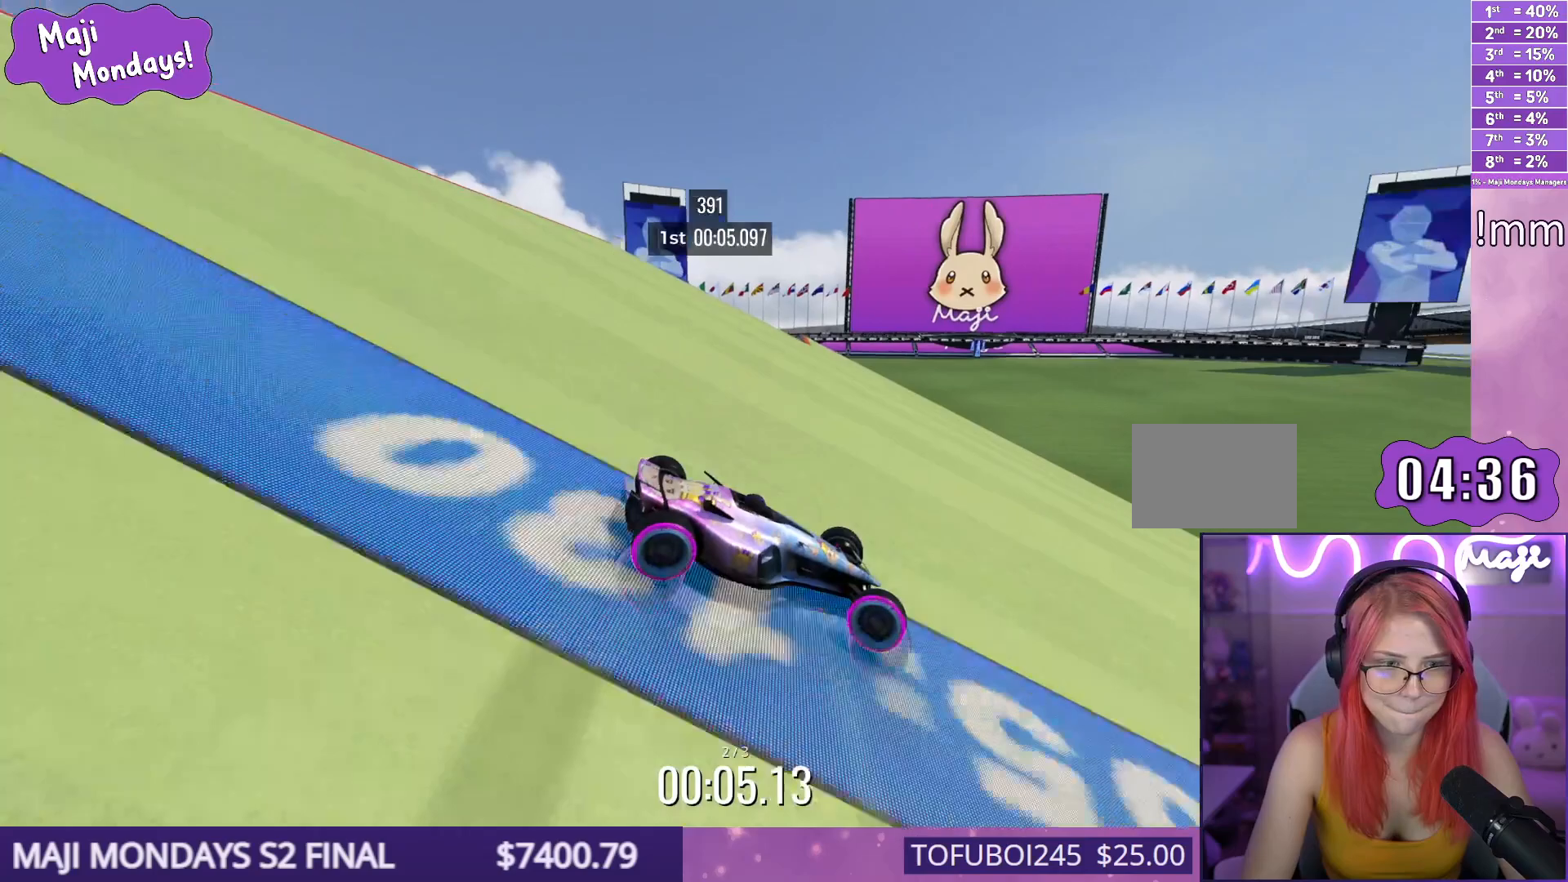
{"keys": ["down", "right", "up"], "events": []}
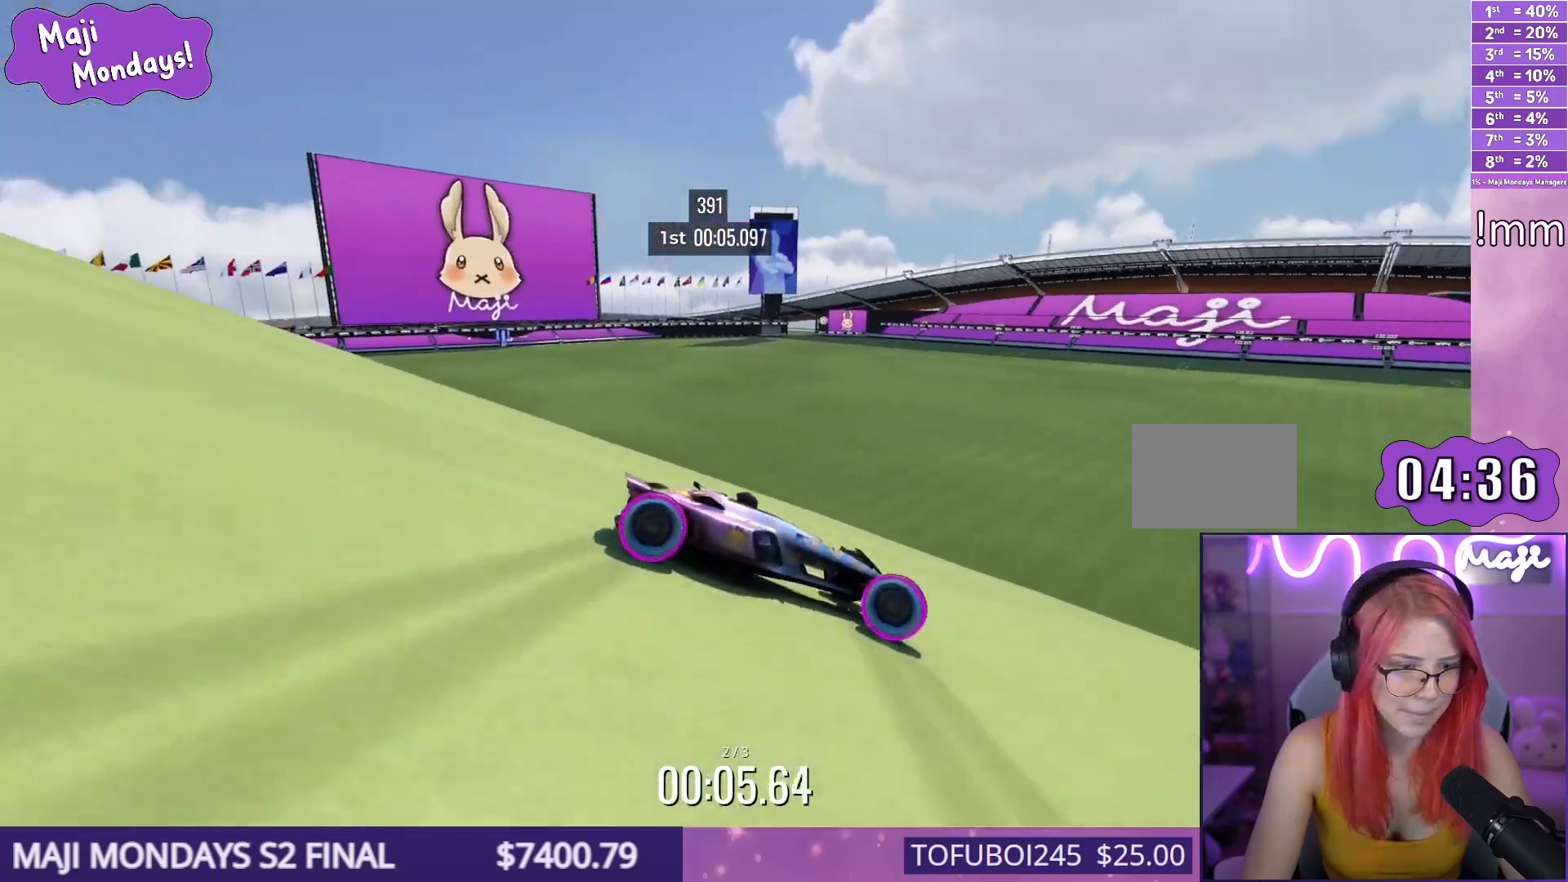
{"keys": ["down", "right", "up"], "events": []}
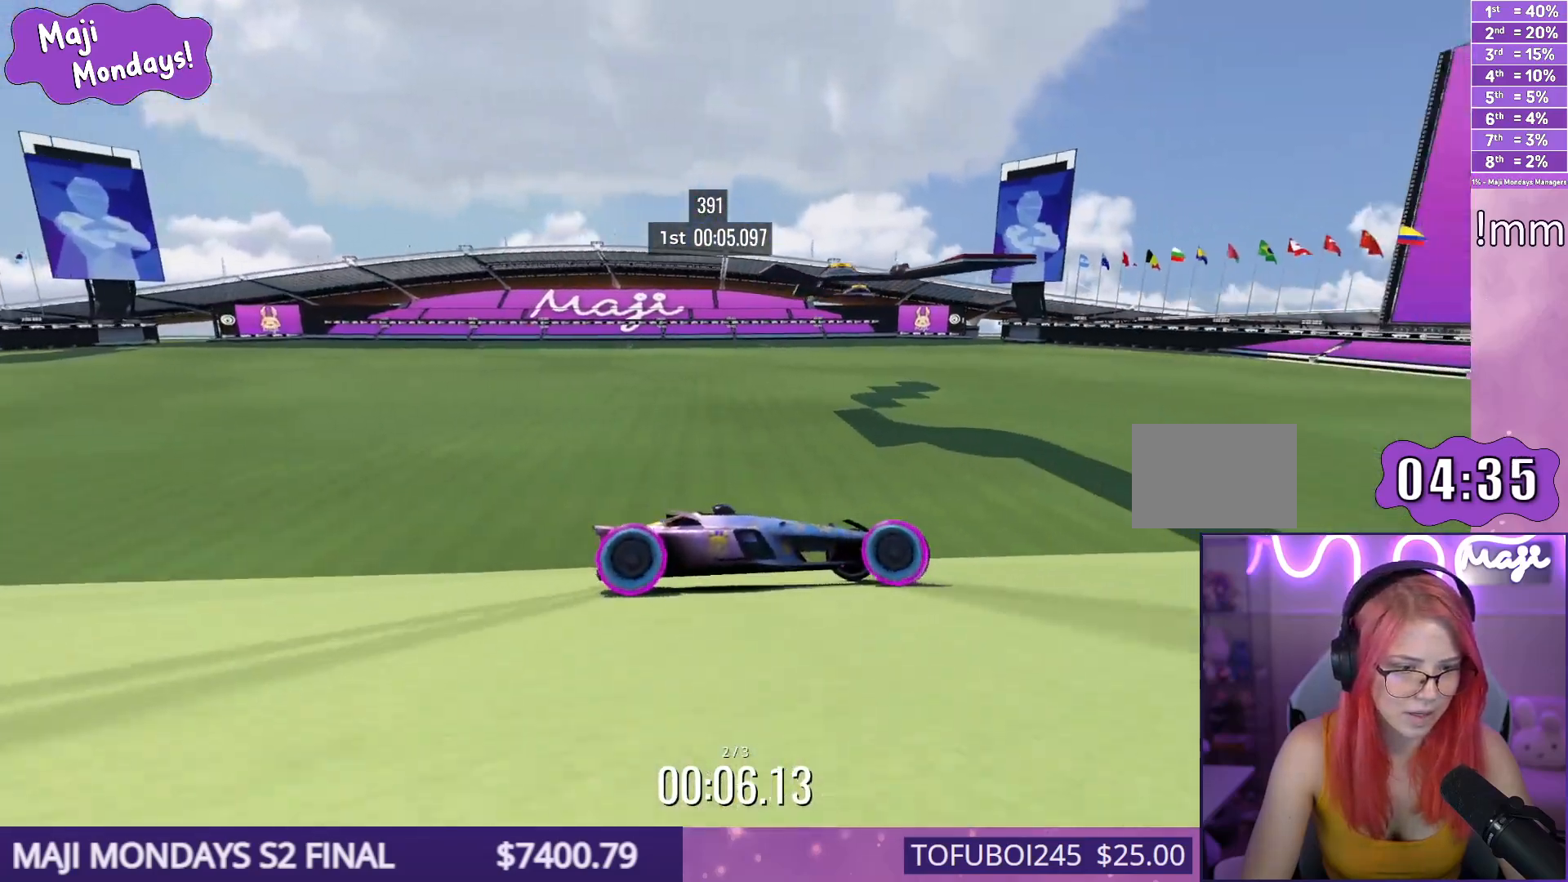
{"keys": ["down", "right", "up"], "events": []}
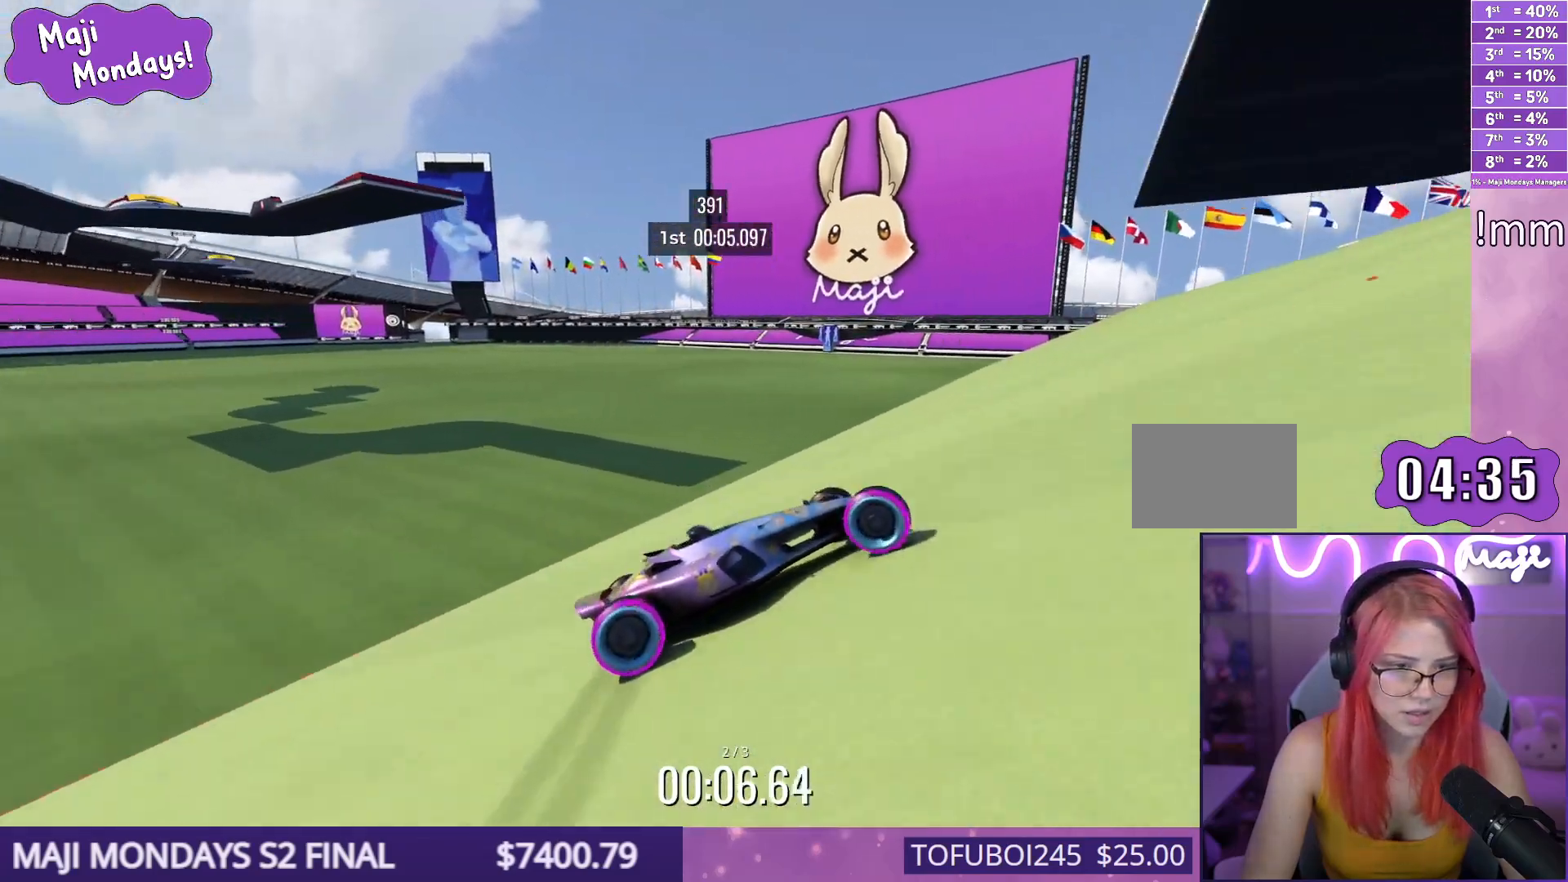
{"keys": ["down", "right", "up"], "events": []}
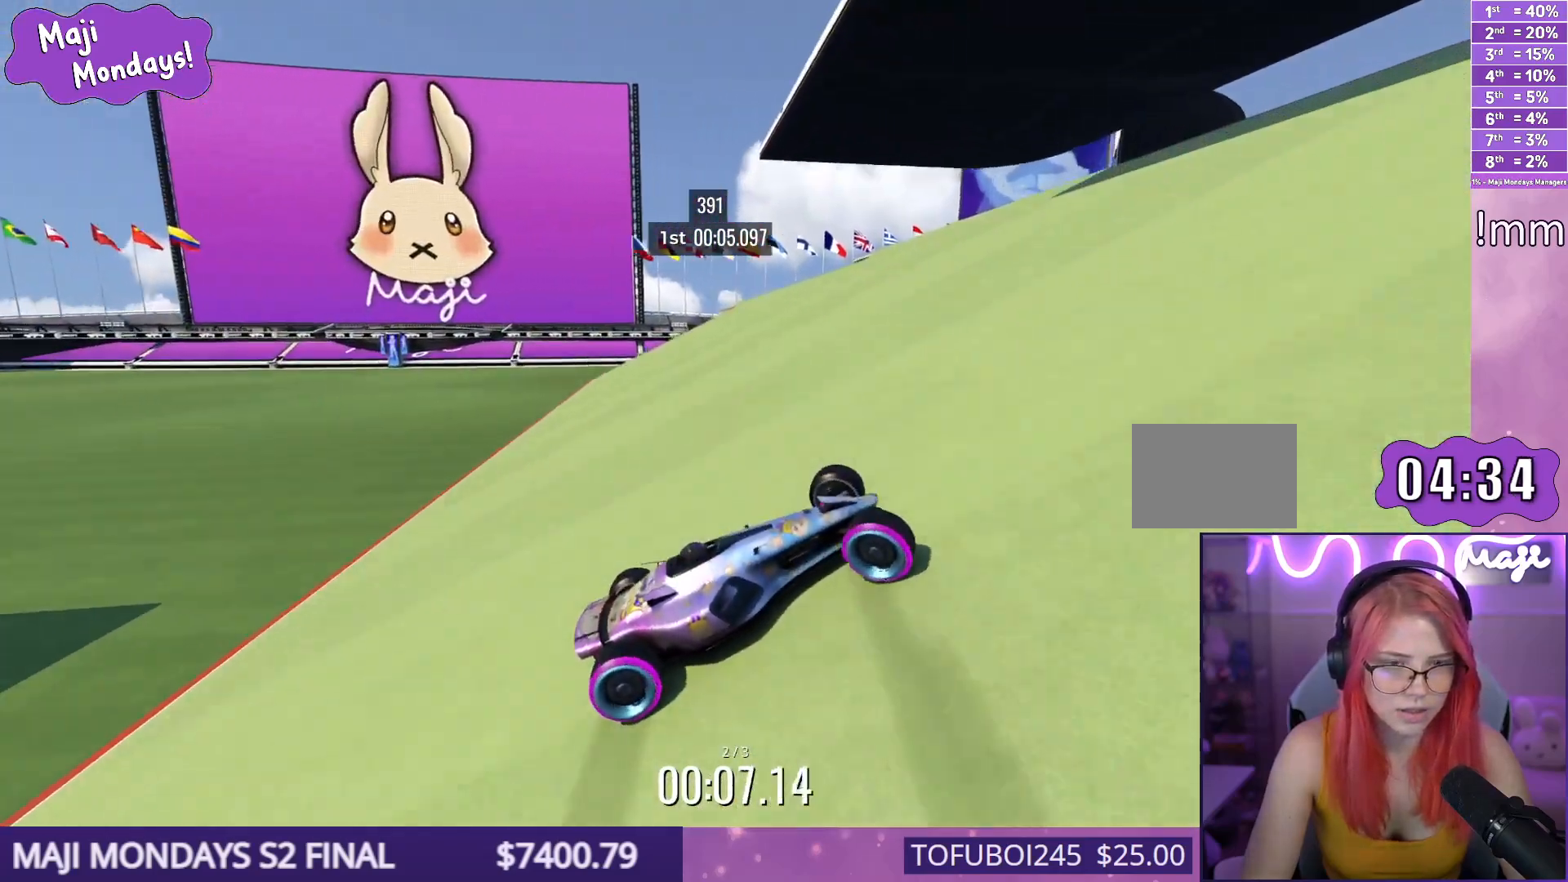
{"keys": ["down", "right", "up"], "events": []}
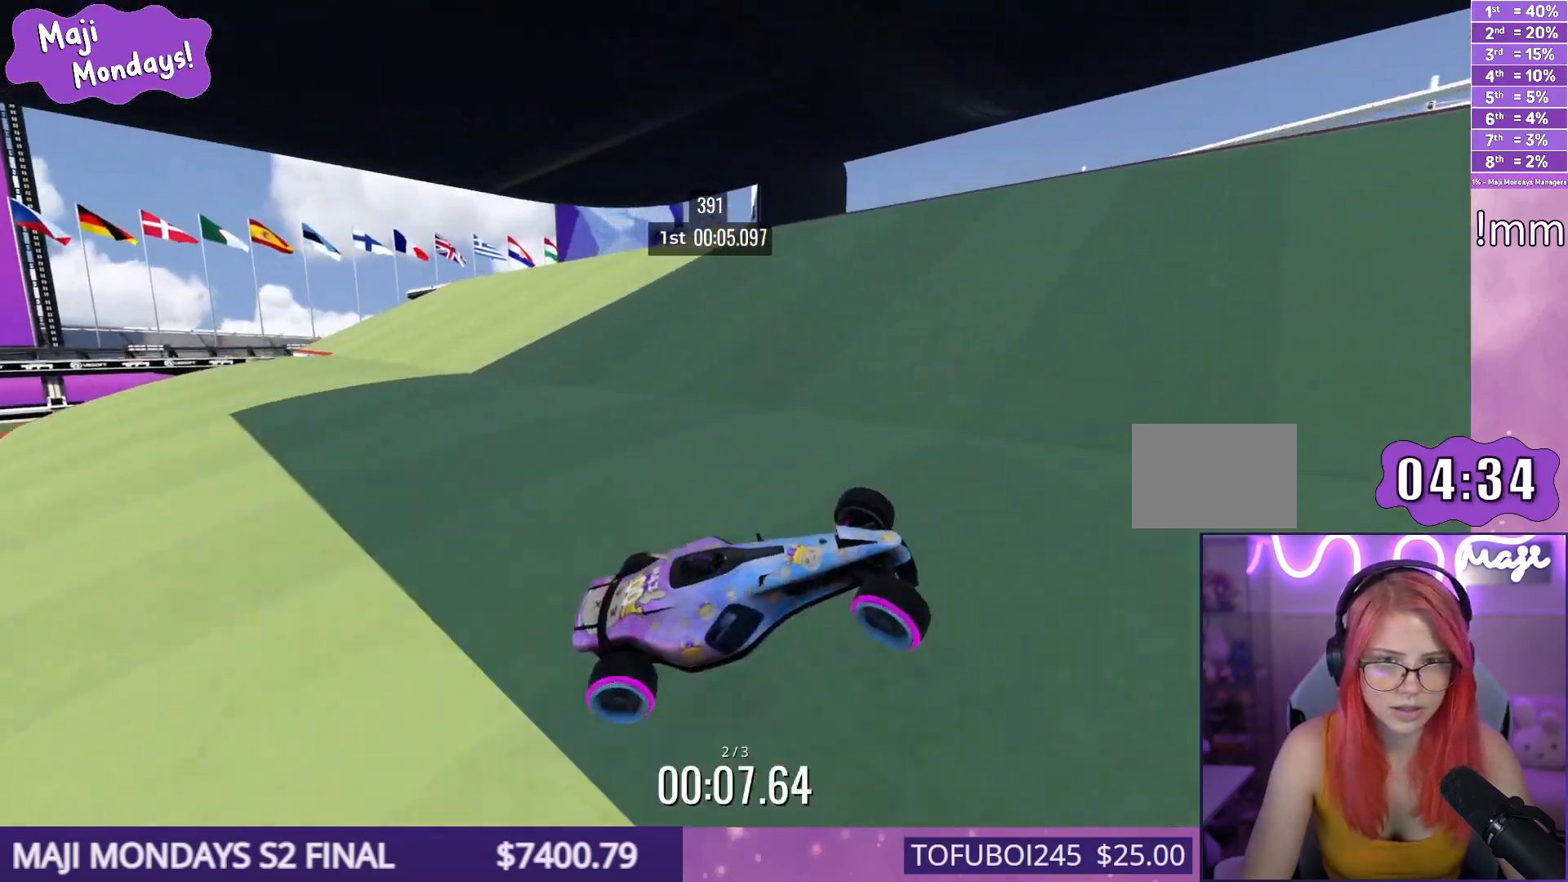
{"keys": ["down", "right", "up"], "events": []}
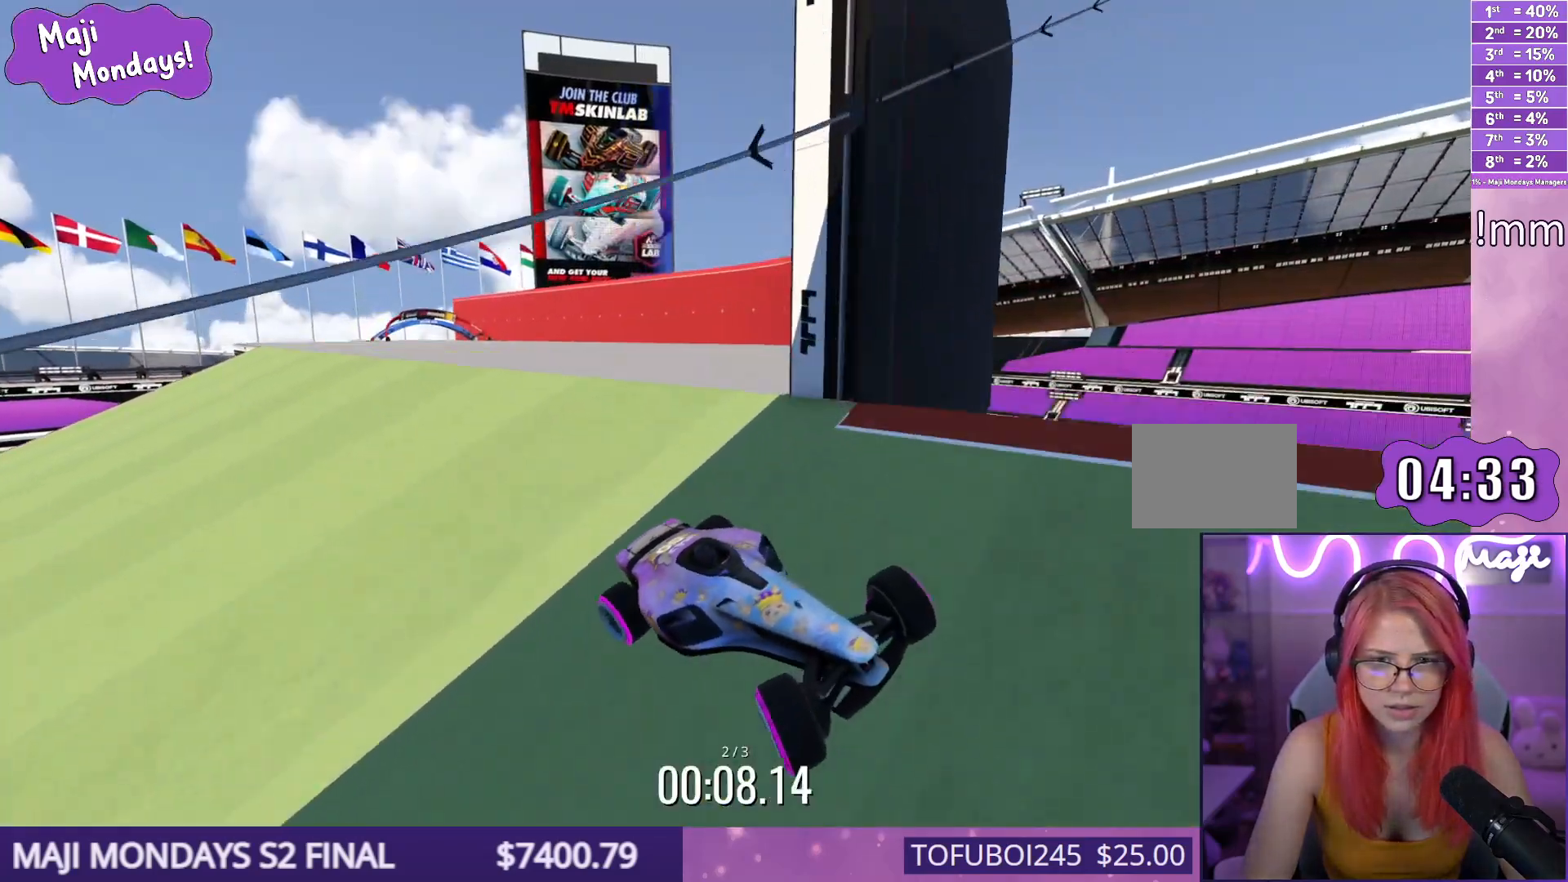
{"keys": ["down", "right", "up"], "events": []}
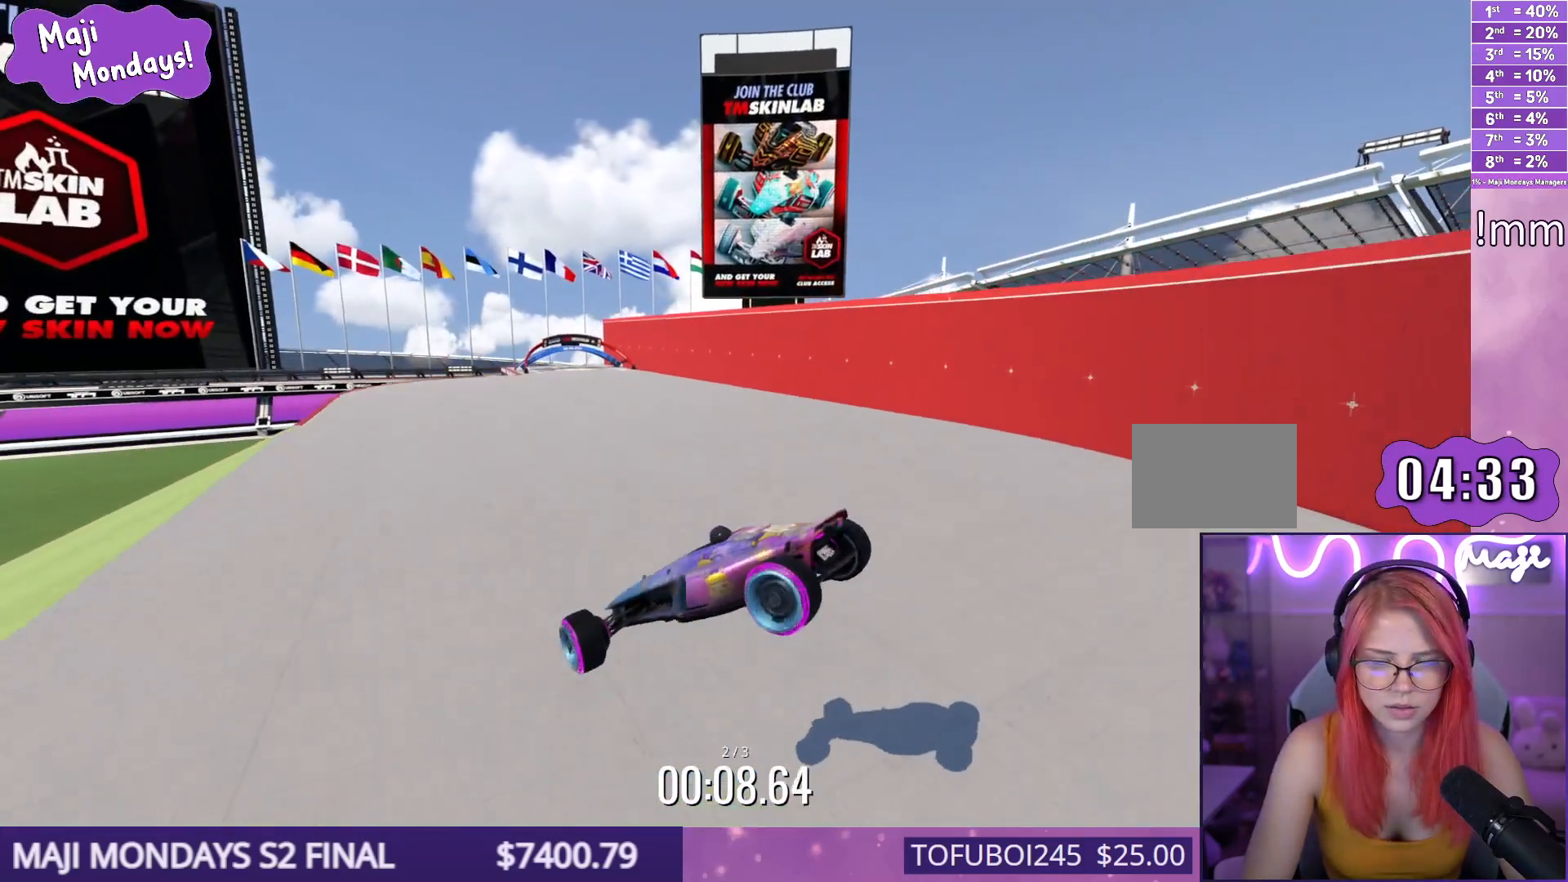
{"keys": ["left", "up"], "events": [[117, "left", "down"], [117, "right", "up"], [383, "down", "up"]]}
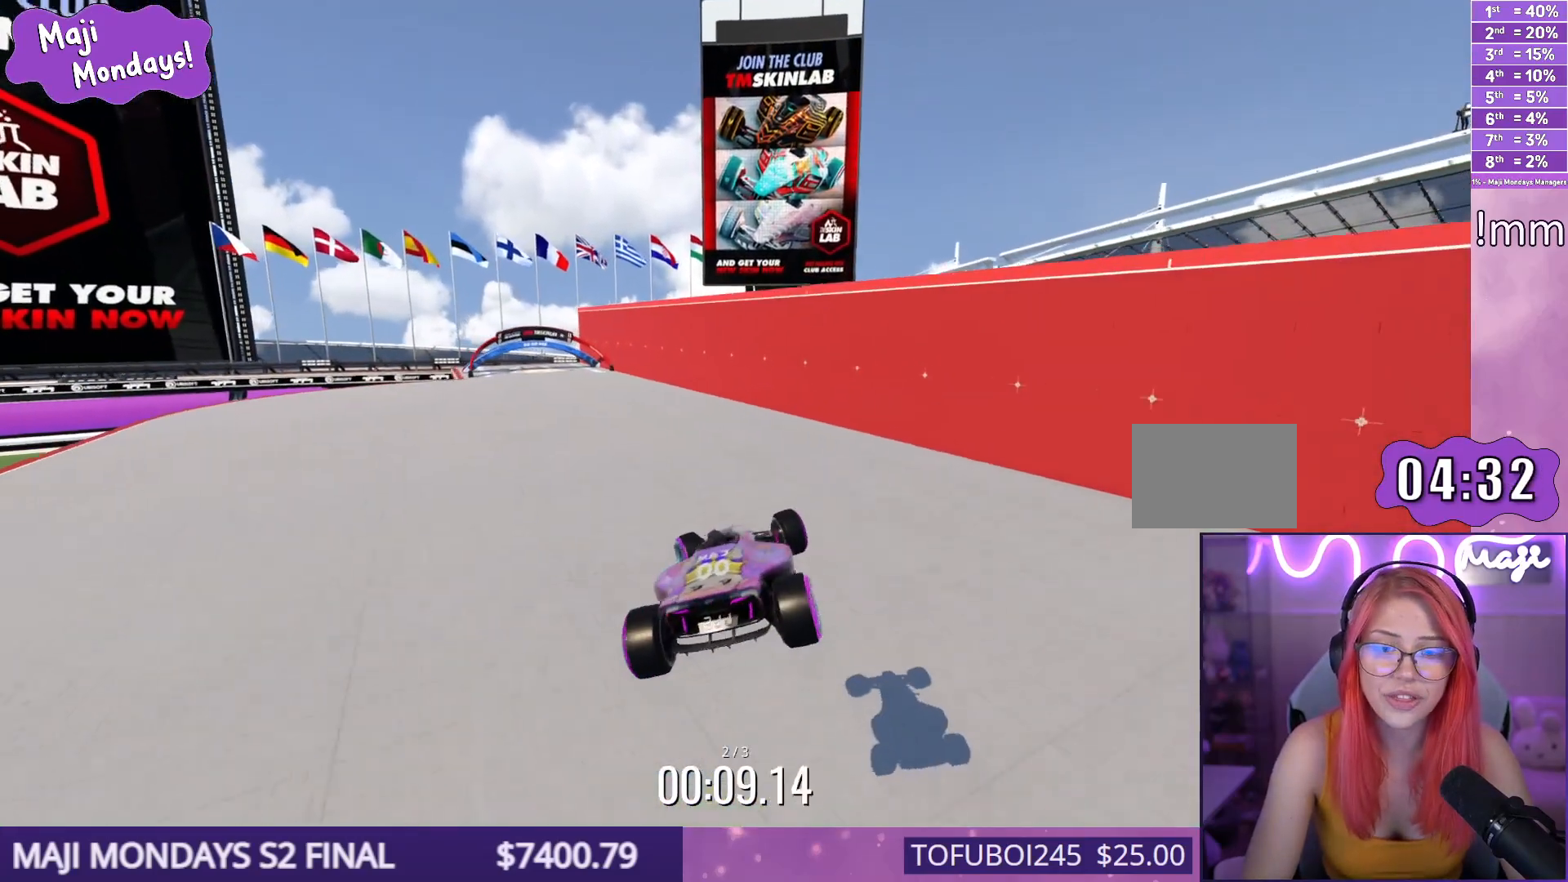
{"keys": ["left", "up"], "events": []}
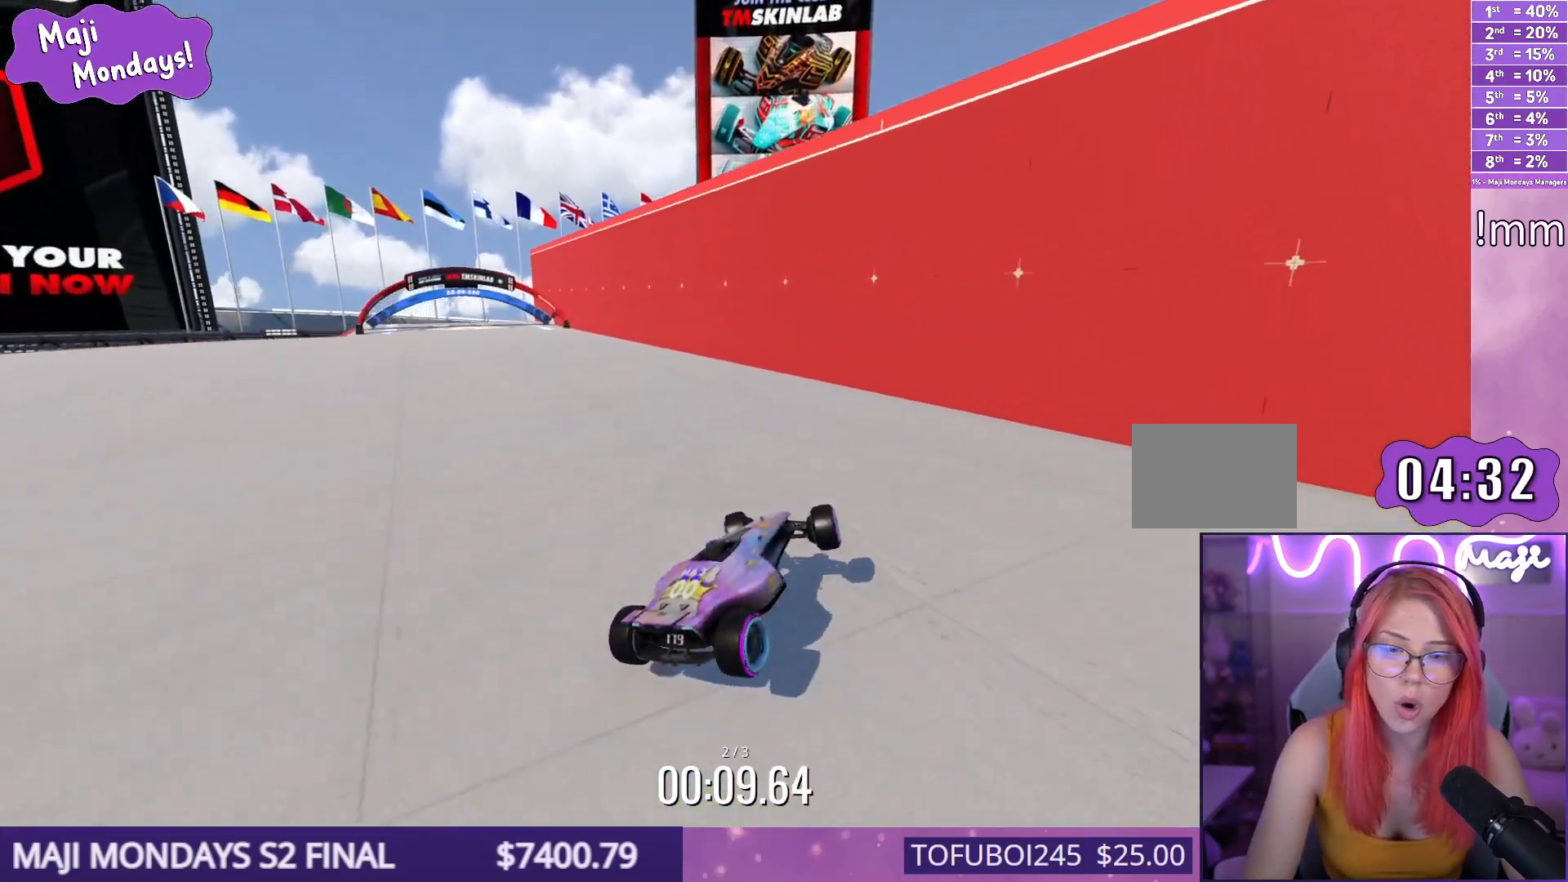
{"keys": ["left", "up"], "events": []}
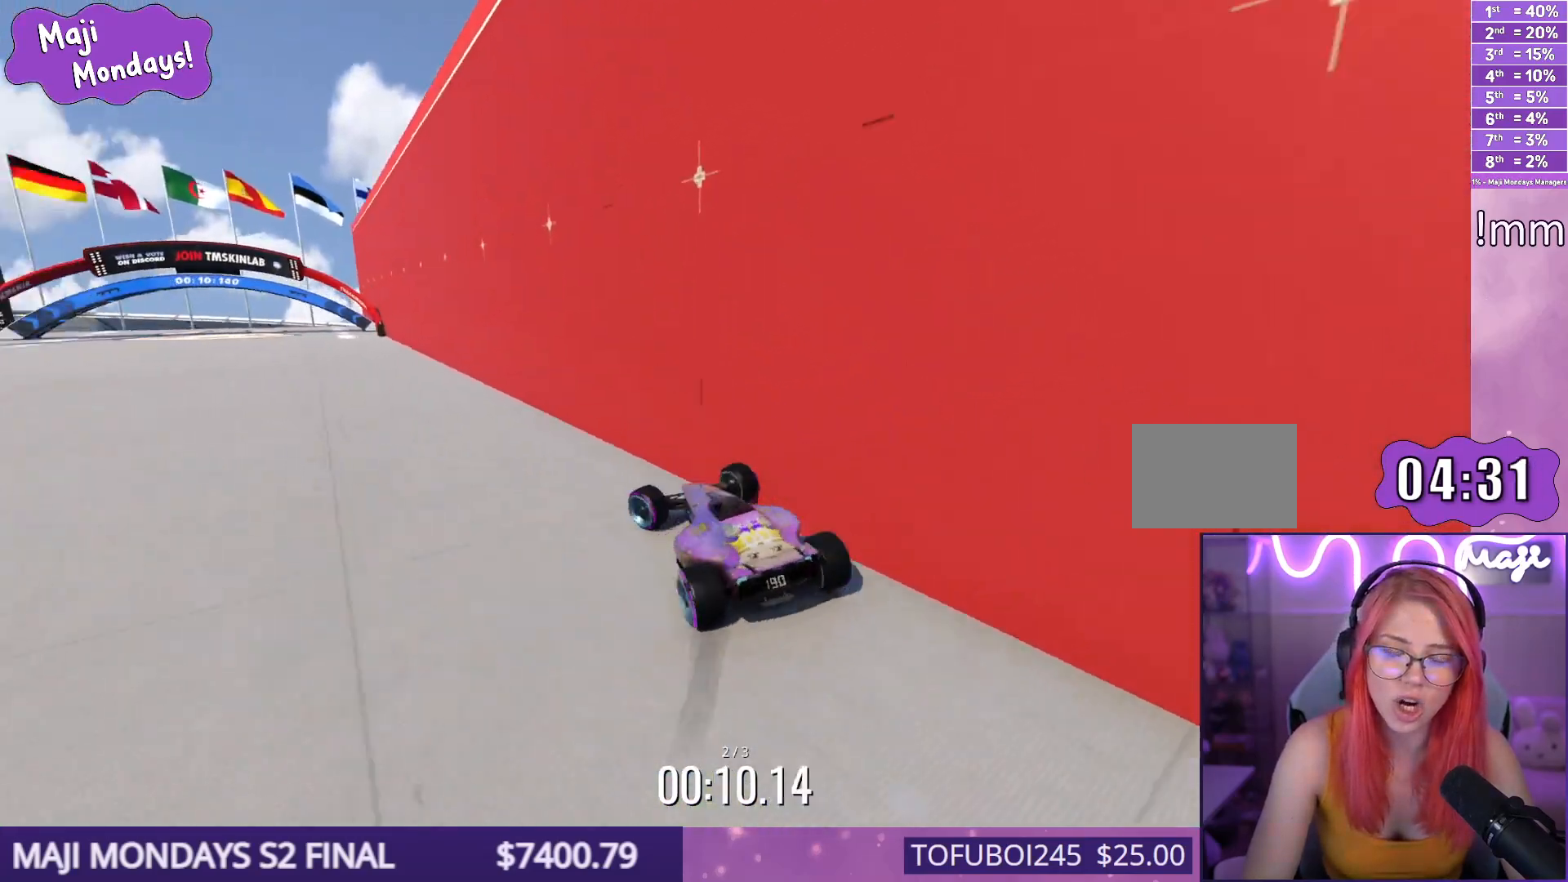
{"keys": ["right", "up"], "events": [[167, "left", "up"], [283, "right", "down"]]}
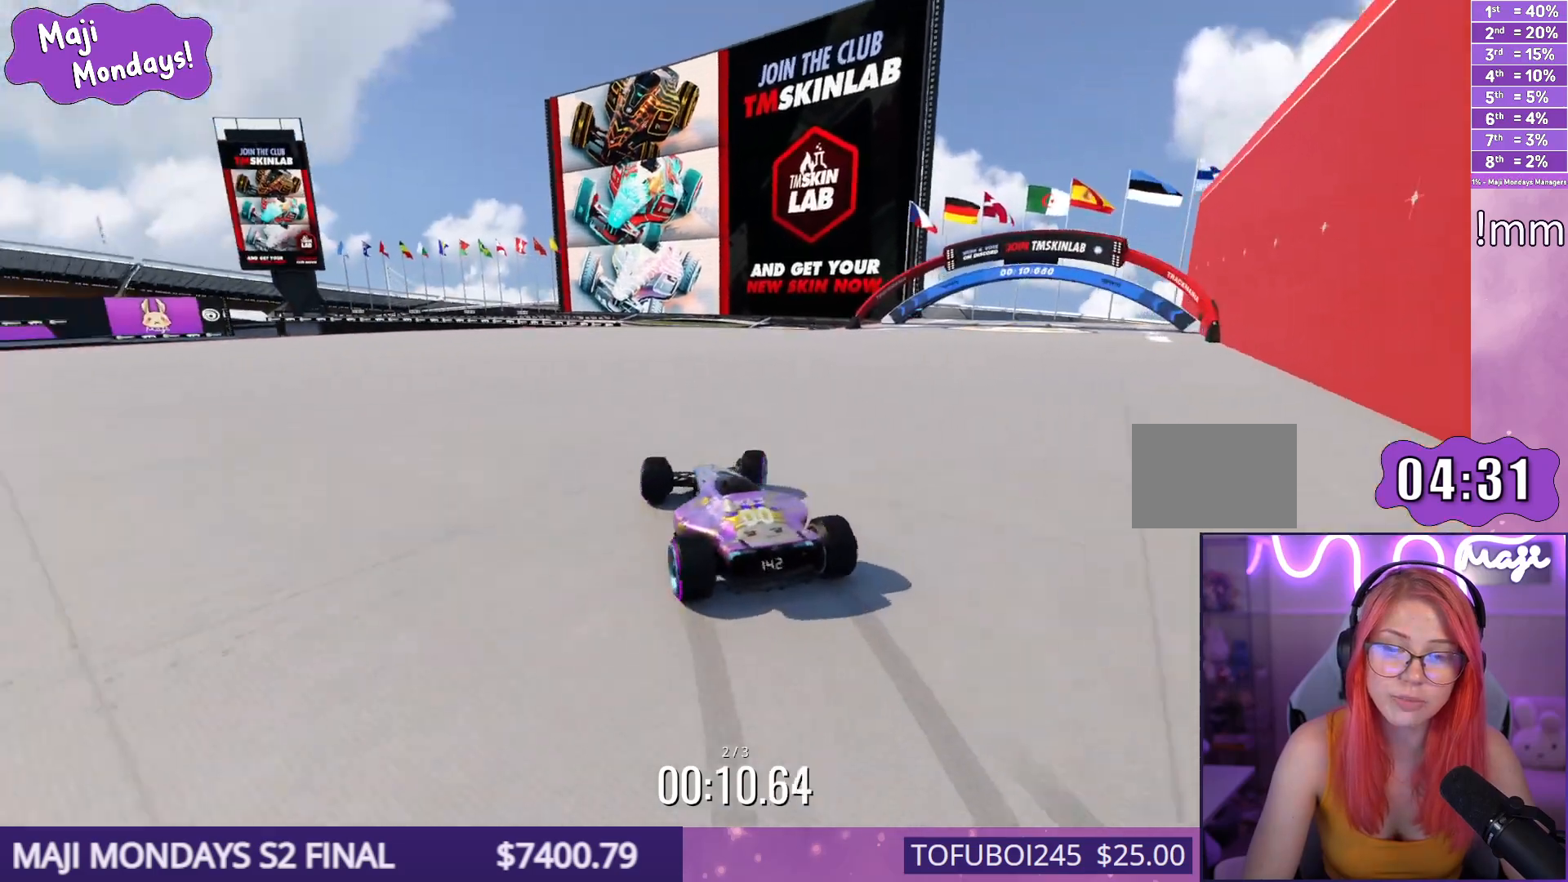
{"keys": ["right", "up"], "events": []}
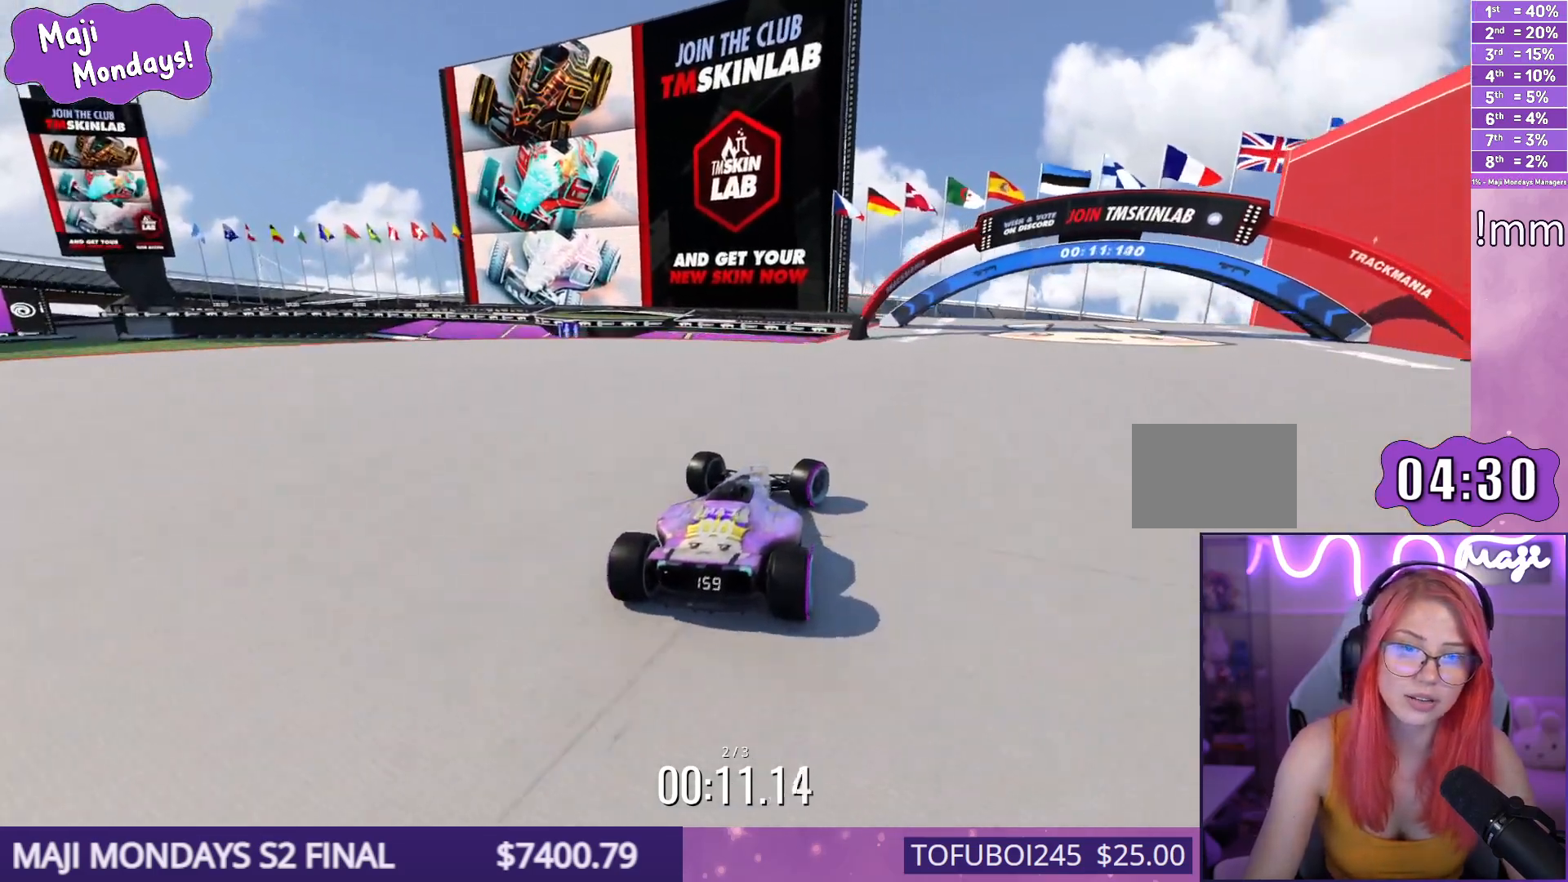
{"keys": ["left", "up"], "events": [[383, "right", "up"], [450, "left", "down"]]}
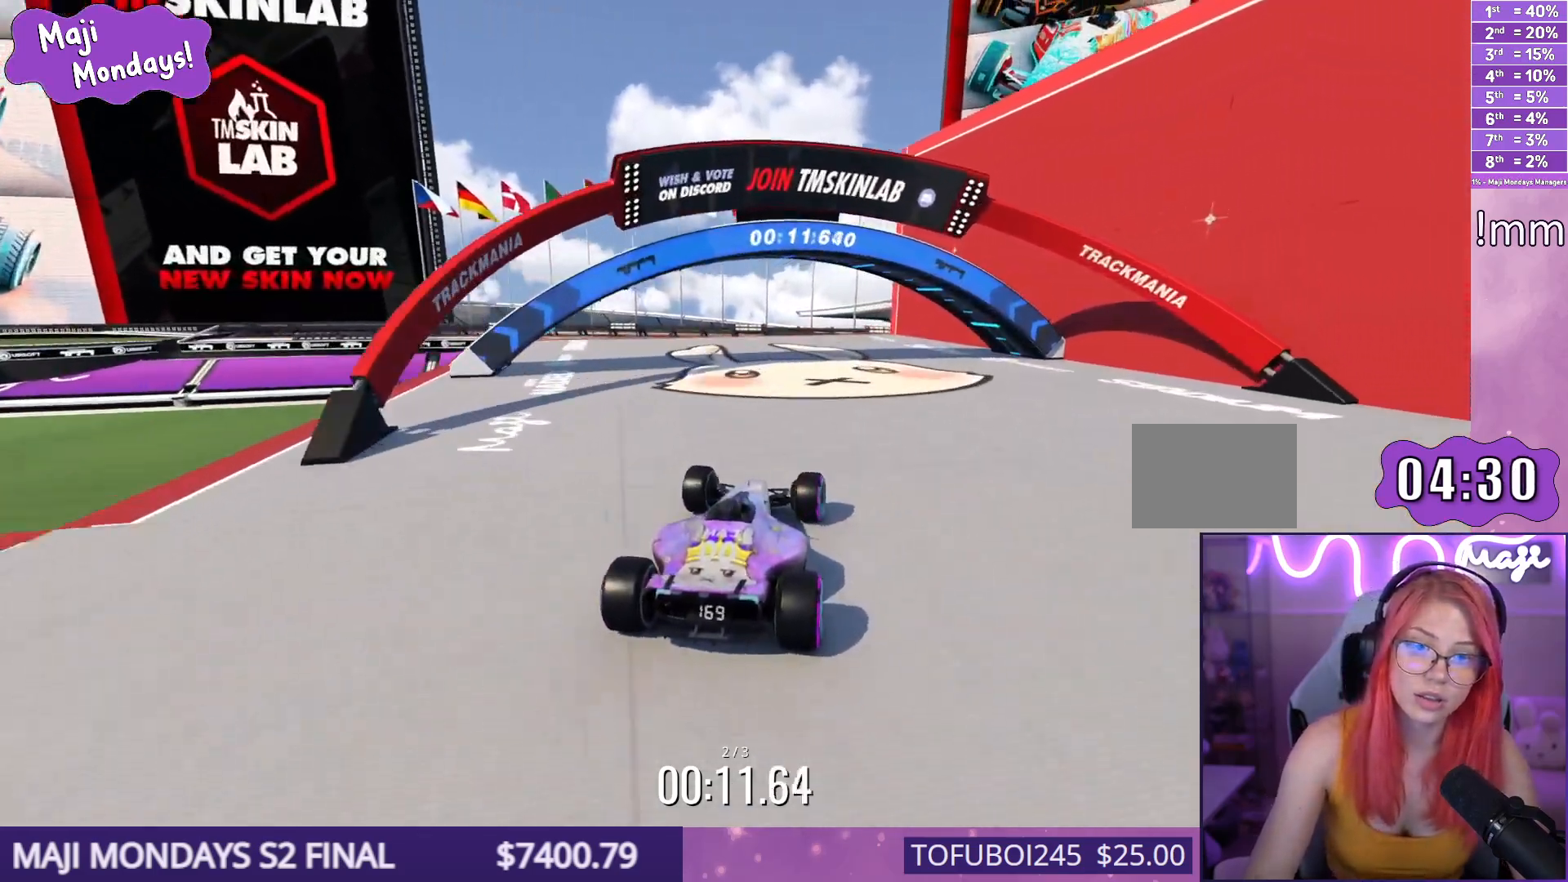
{"keys": ["up"], "events": [[367, "left", "up"]]}